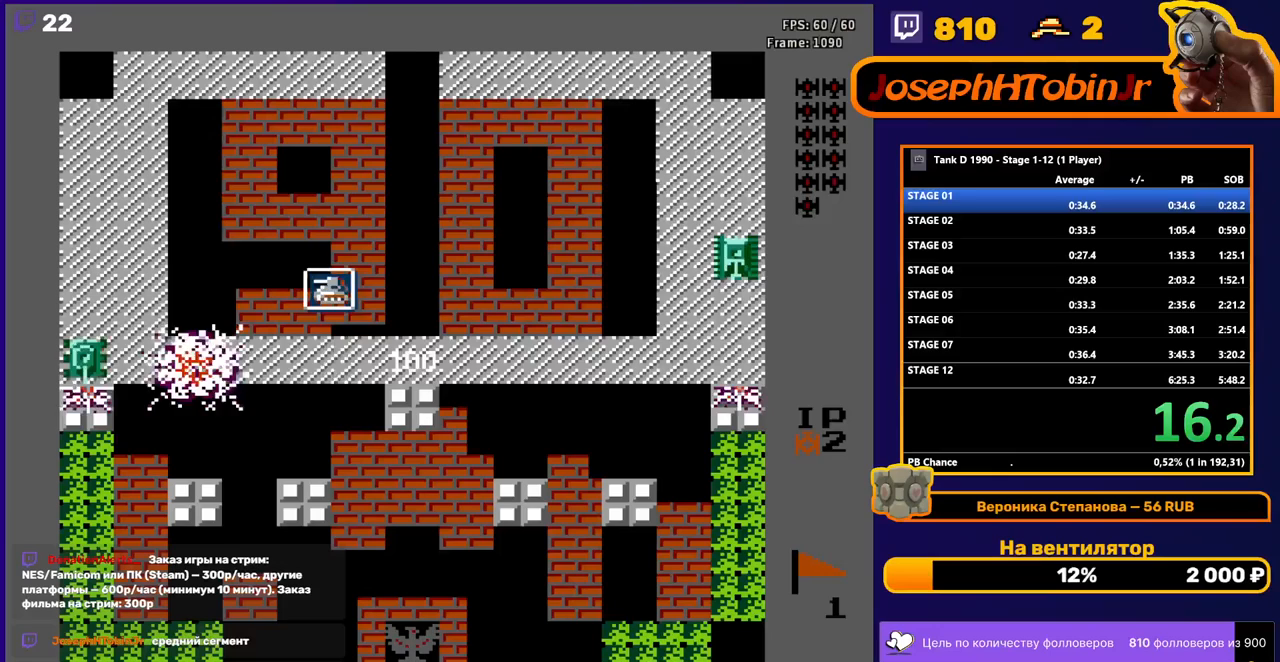
Gameplay with a controller (Nintendo layout); each line is a JSON object with the inputs held at the frame after it. "events" lists button and stick changes between this image and that frame as [ms after this image, input, new state], when the widget could be followed in between. Not read: L3 R3.
{"buttons": ["B"], "events": [[417, "DPAD_LEFT", "up"]]}
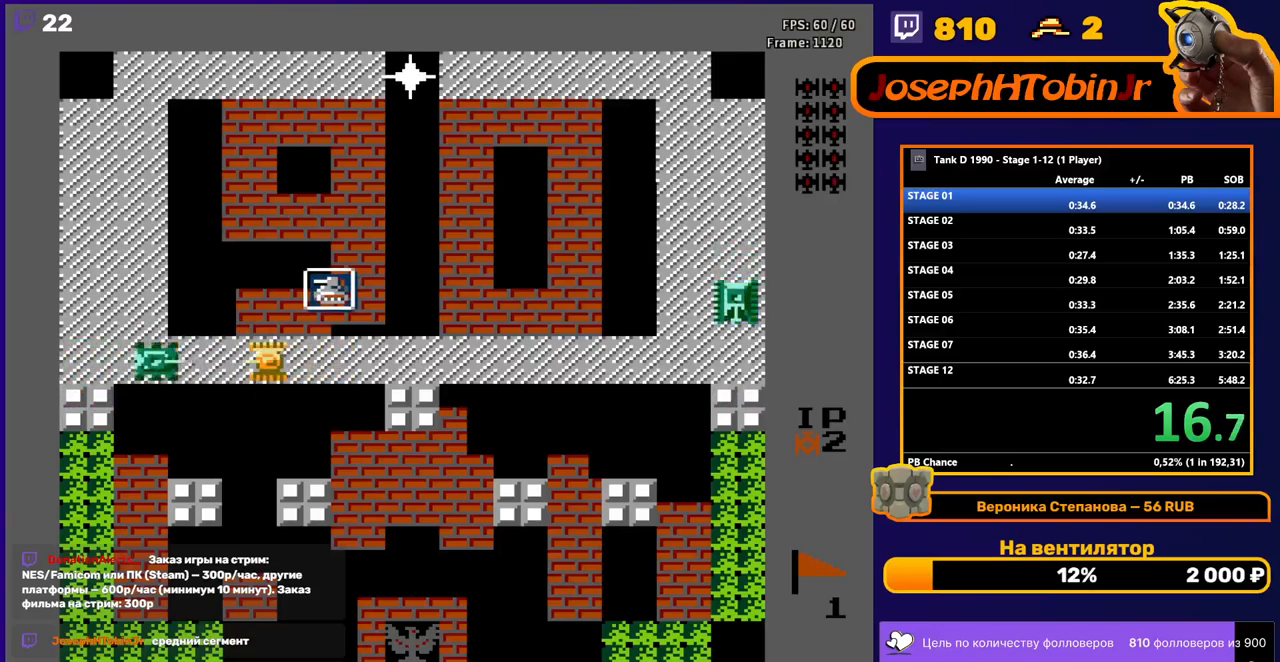
{"buttons": ["B", "DPAD_RIGHT"], "events": [[267, "DPAD_RIGHT", "down"]]}
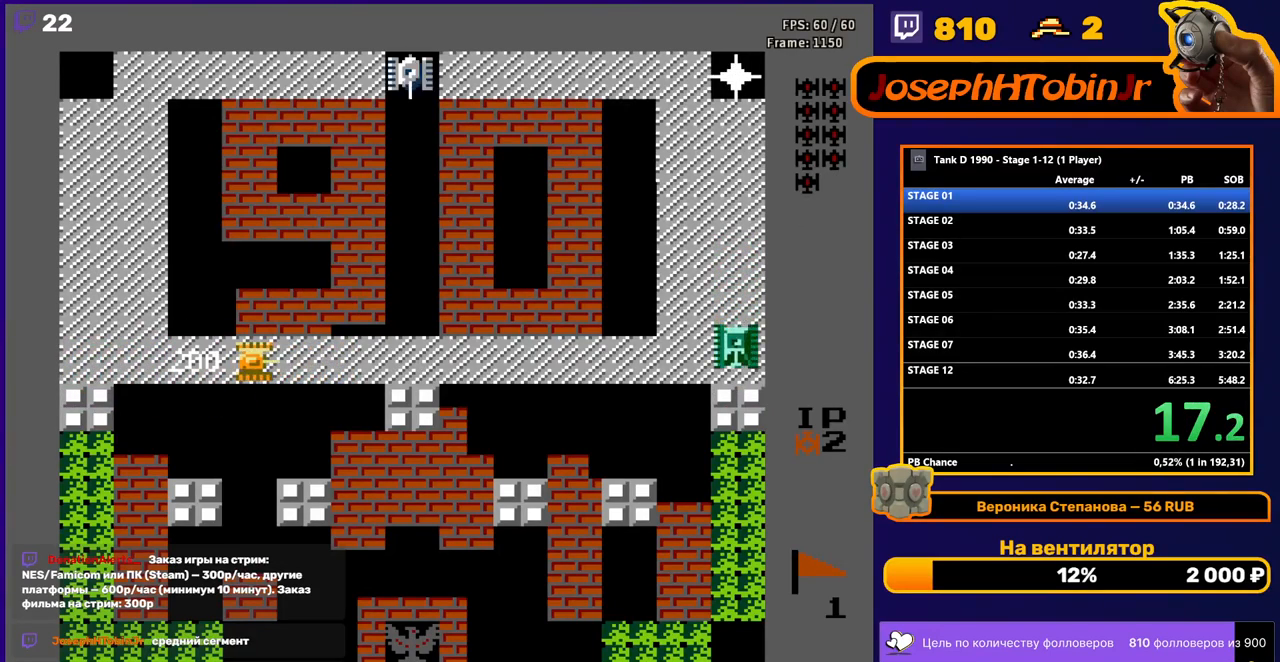
{"buttons": ["B"], "events": [[383, "DPAD_RIGHT", "up"]]}
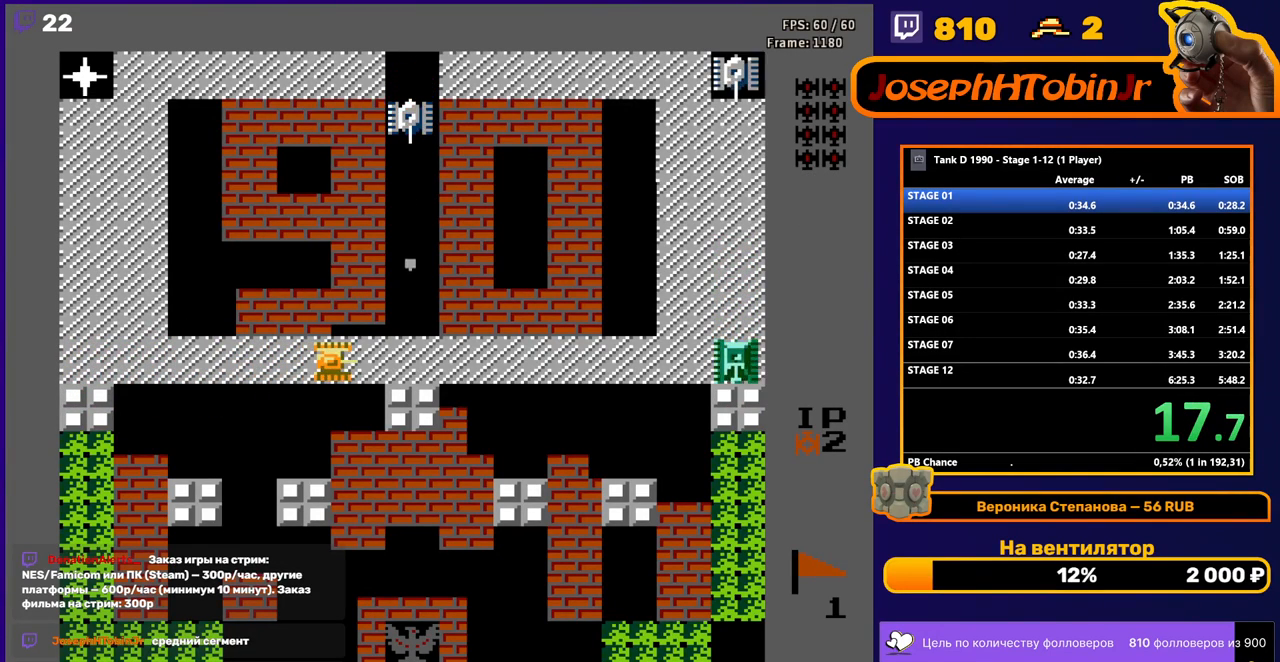
{"buttons": ["B", "DPAD_RIGHT"], "events": [[333, "DPAD_RIGHT", "down"]]}
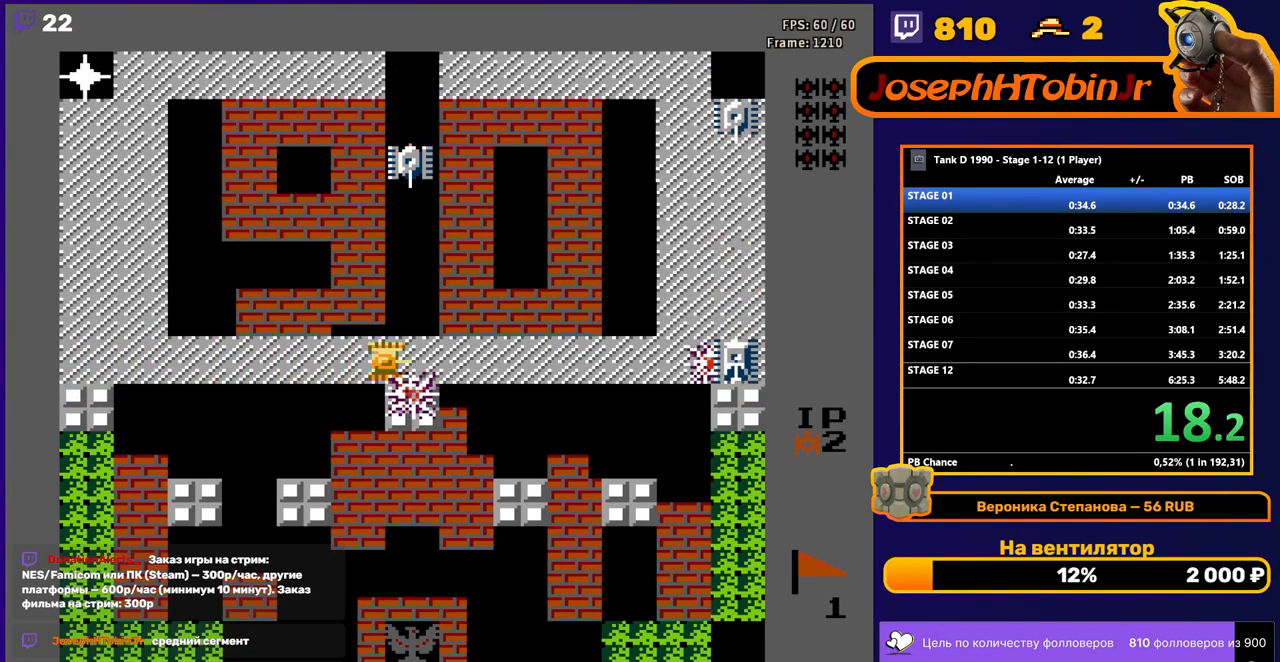
{"buttons": ["B"], "events": [[17, "B", "up"], [67, "DPAD_UP", "down"], [83, "DPAD_RIGHT", "up"], [183, "B", "down"], [467, "DPAD_UP", "up"]]}
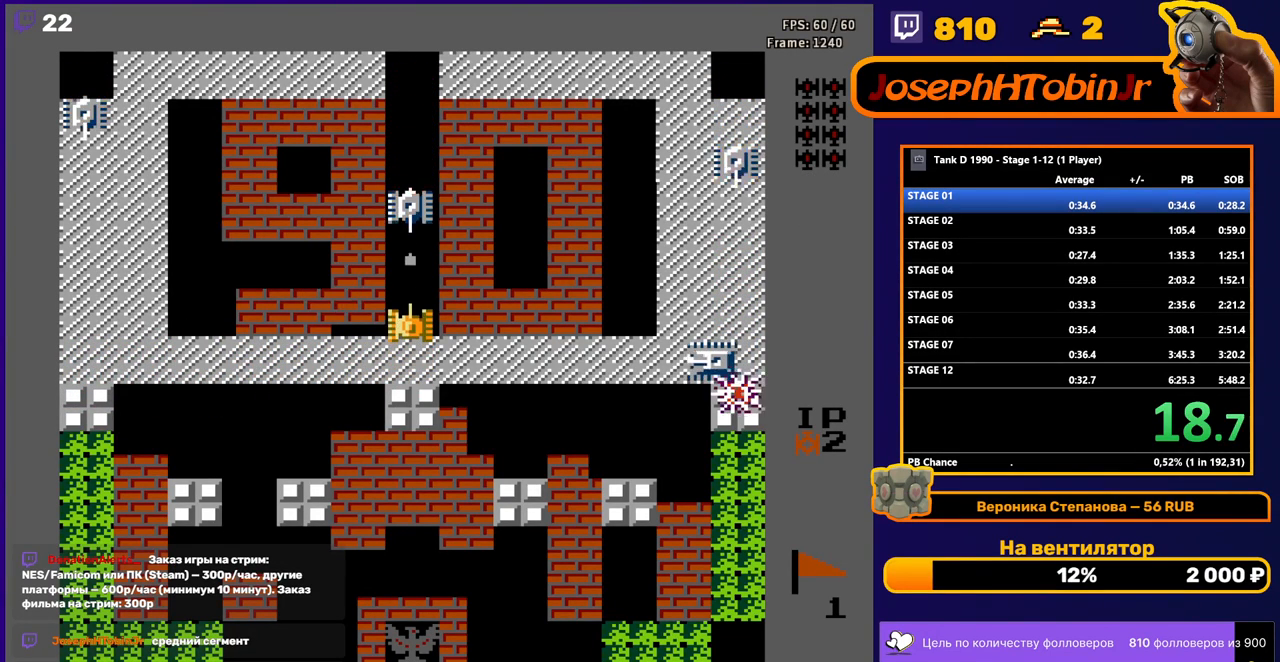
{"buttons": ["B"], "events": [[50, "DPAD_UP", "down"], [200, "DPAD_UP", "up"]]}
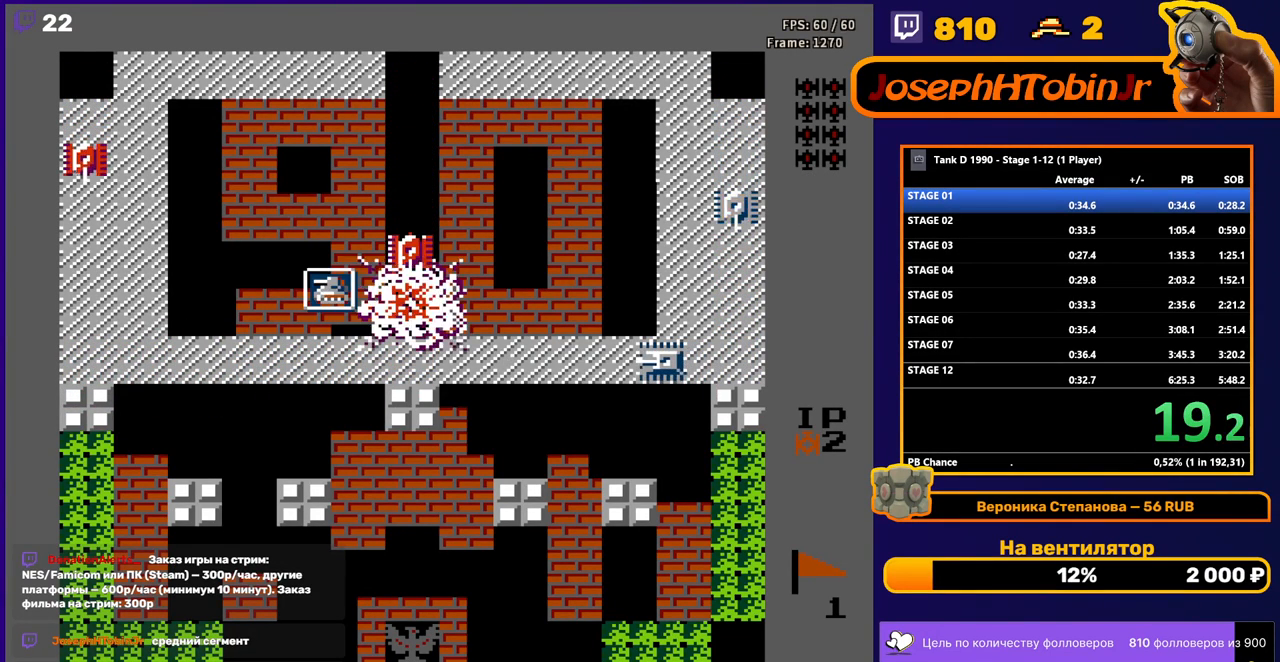
{"buttons": [], "events": [[33, "B", "up"]]}
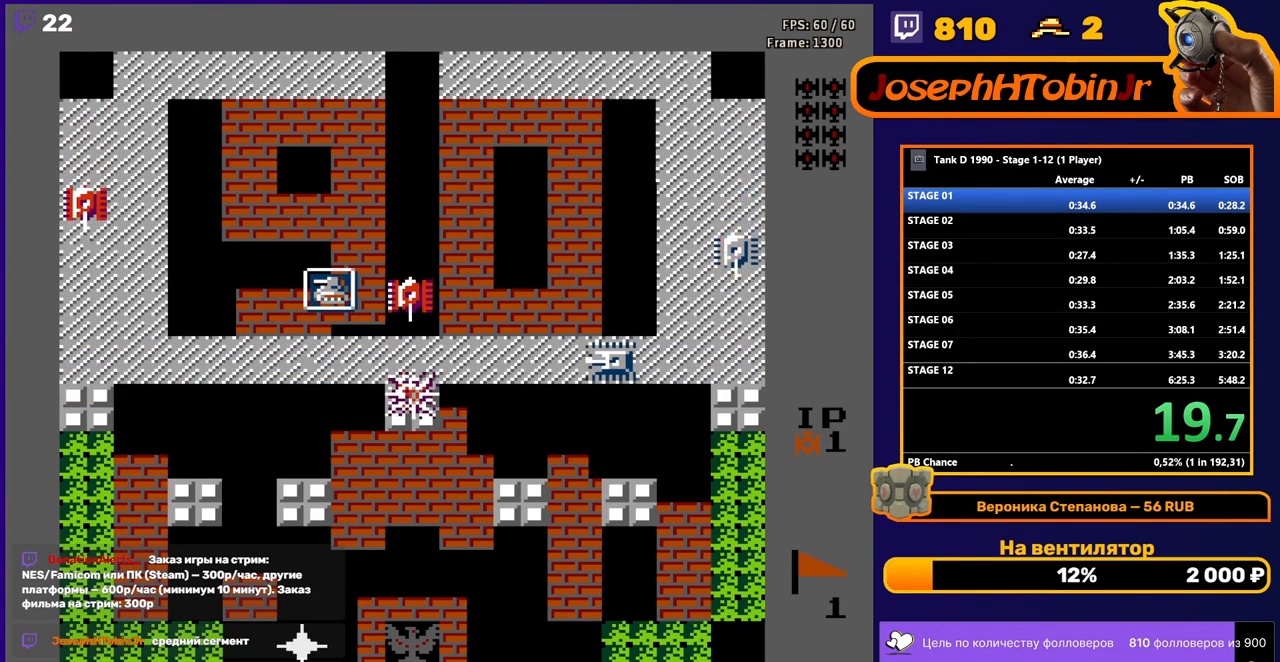
{"buttons": [], "events": []}
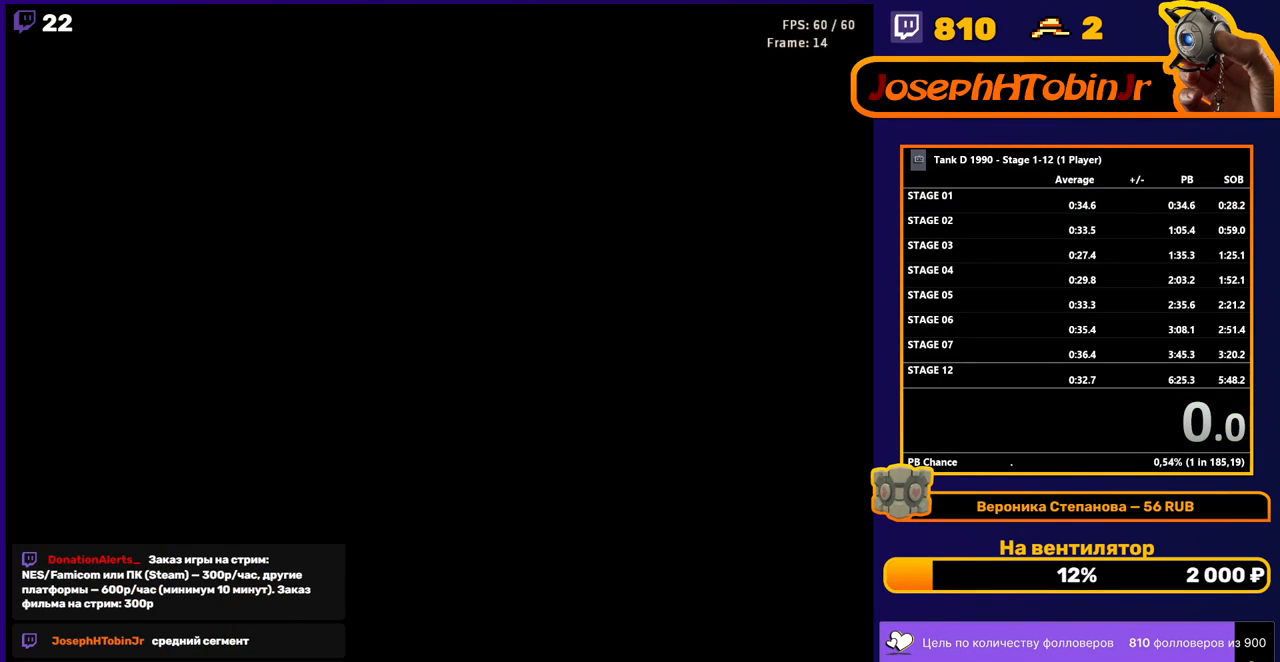
{"buttons": [], "events": []}
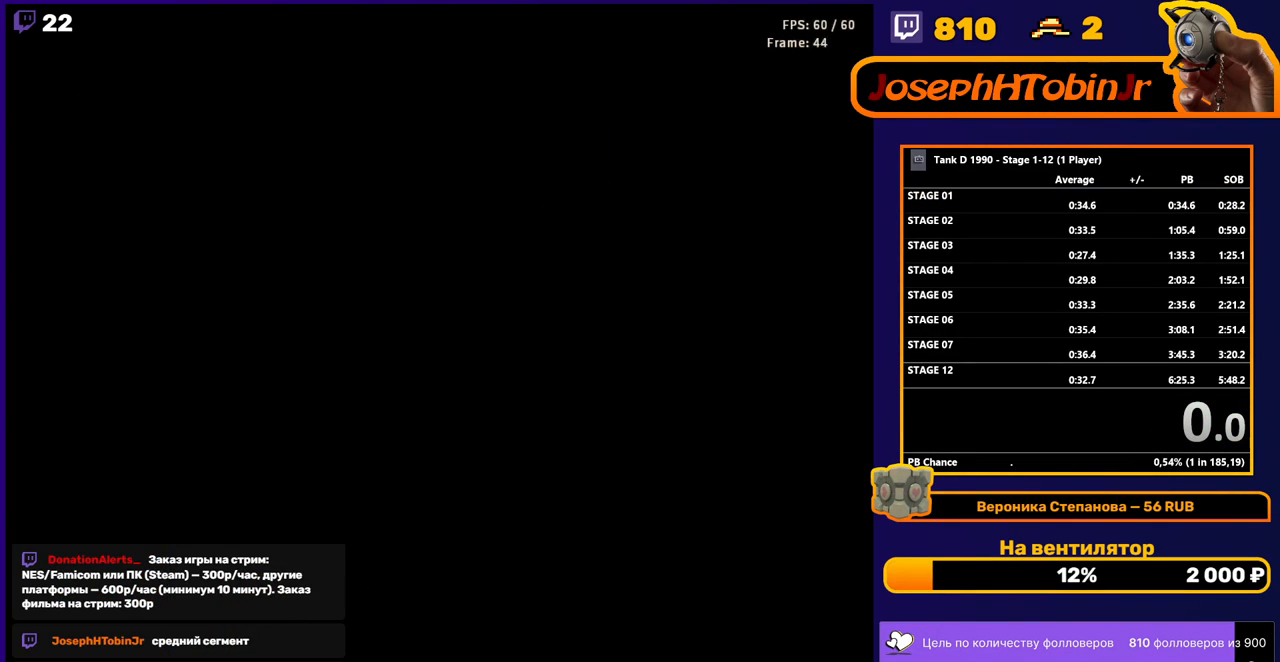
{"buttons": [], "events": [[350, "START", "down"], [450, "START", "up"]]}
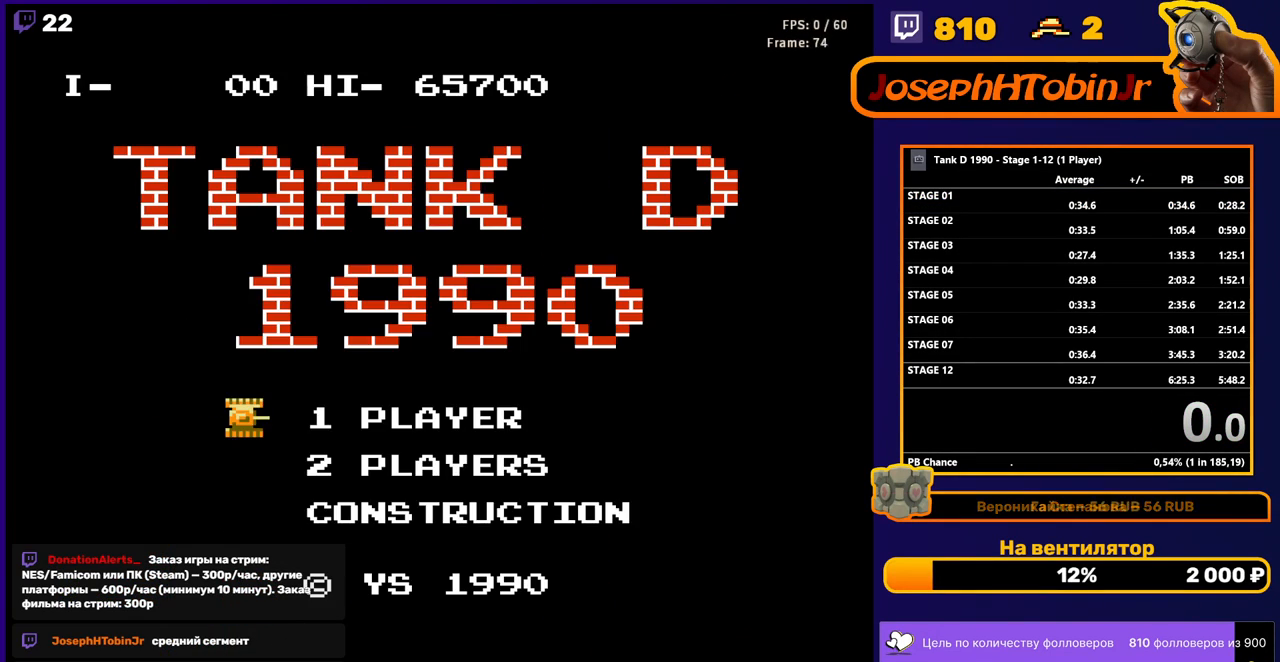
{"buttons": [], "events": [[133, "START", "down"], [283, "START", "up"]]}
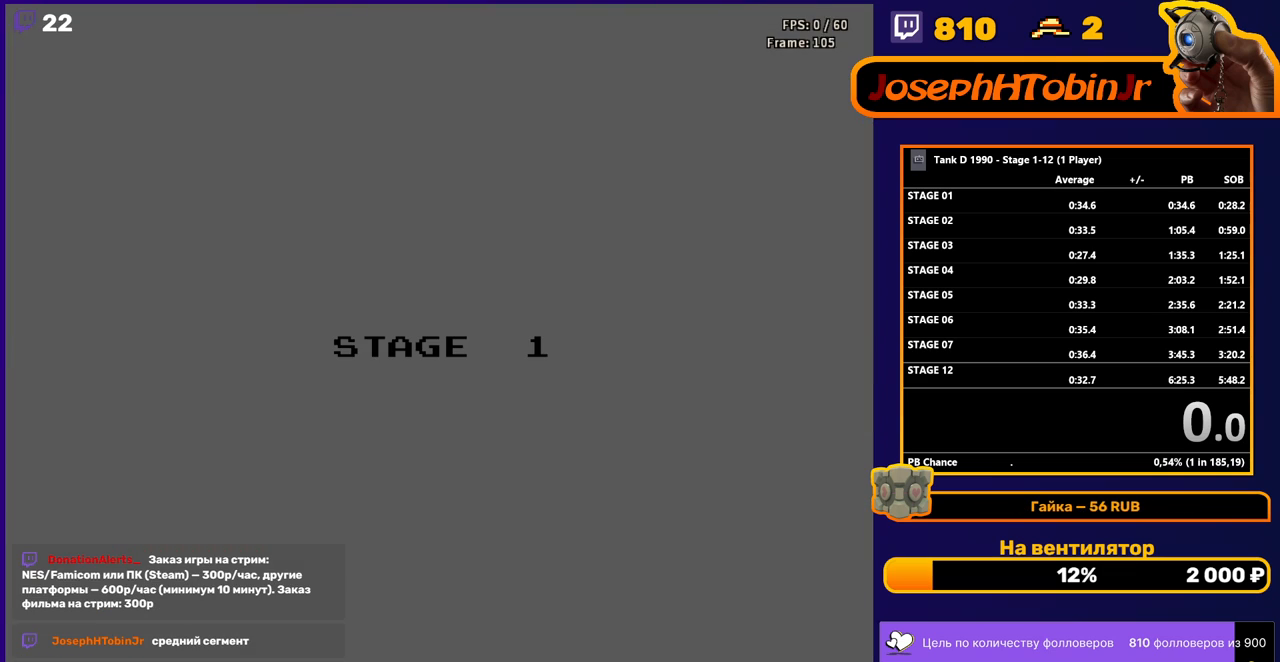
{"buttons": [], "events": [[83, "START", "down"], [217, "START", "up"]]}
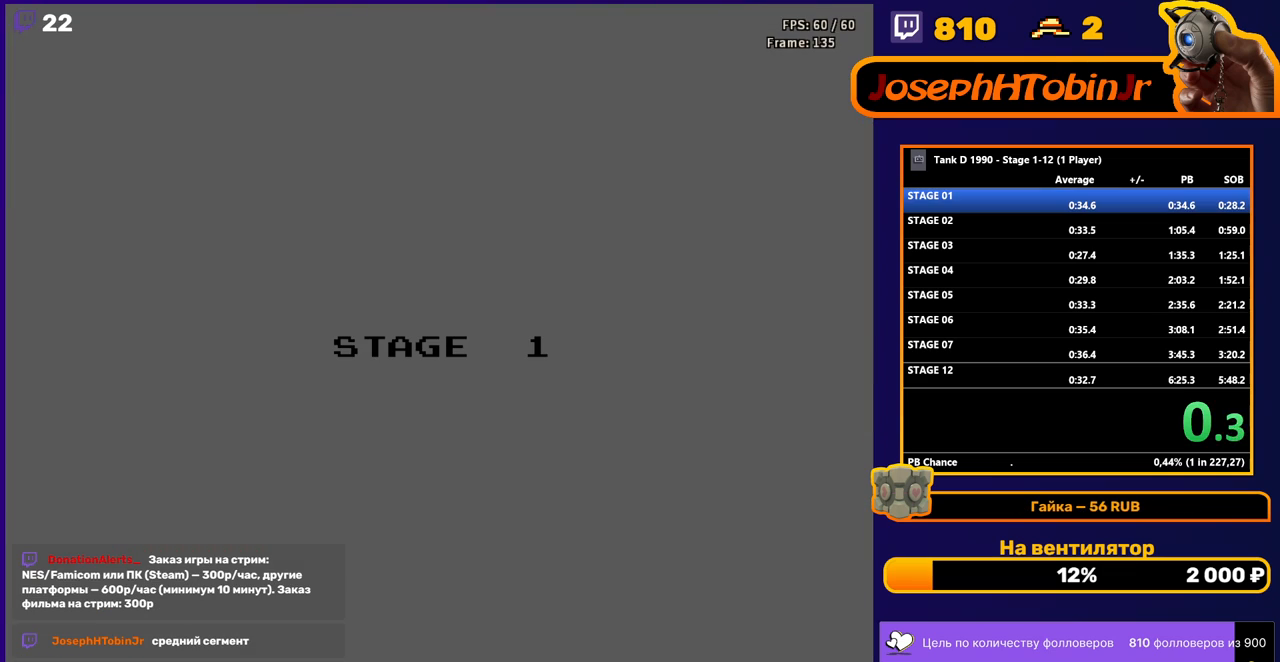
{"buttons": [], "events": []}
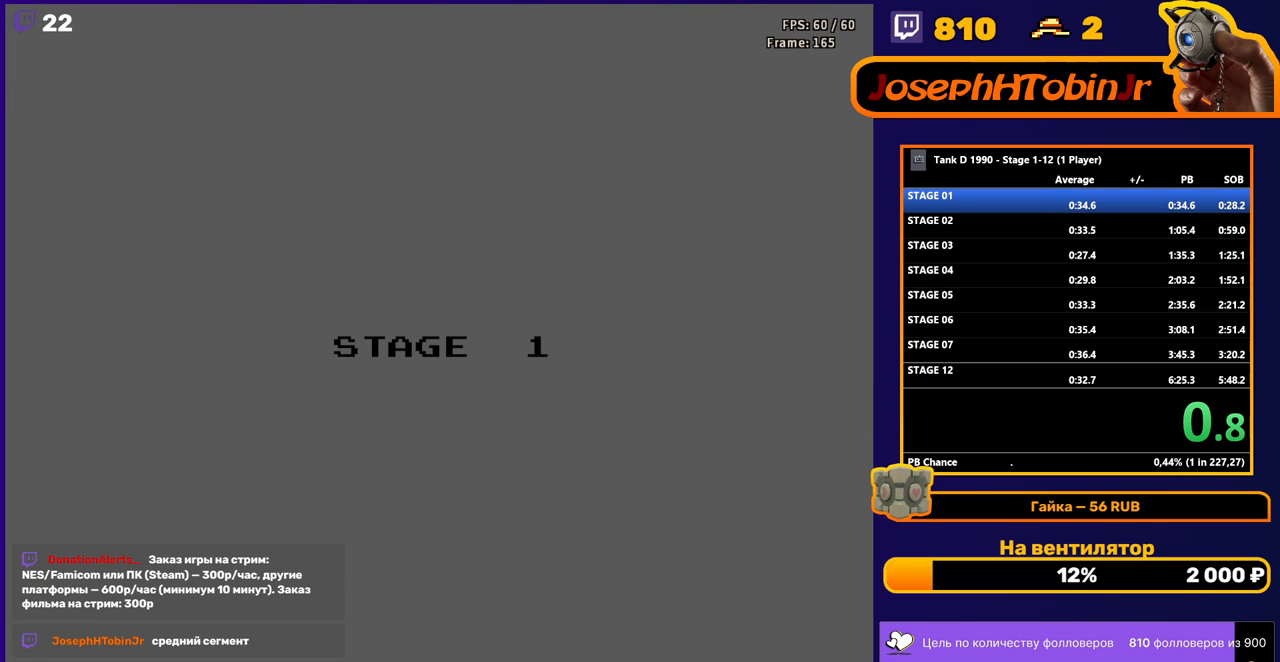
{"buttons": [], "events": []}
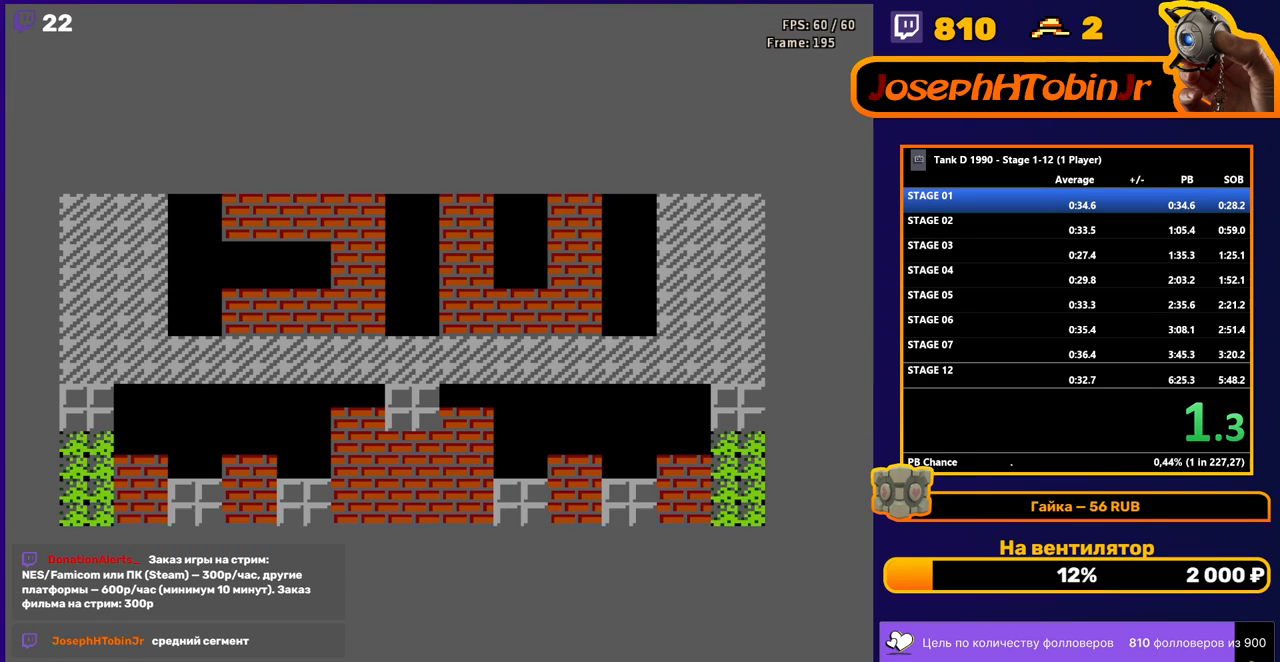
{"buttons": ["DPAD_UP"], "events": [[133, "DPAD_UP", "down"]]}
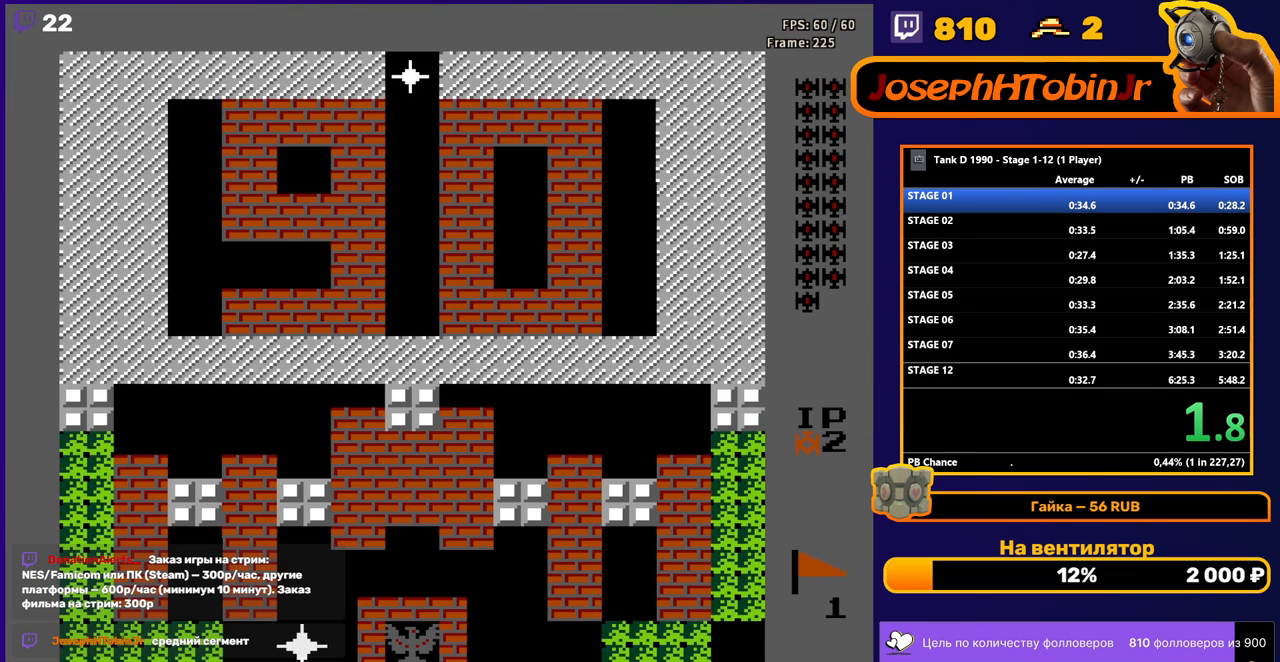
{"buttons": ["DPAD_UP"], "events": []}
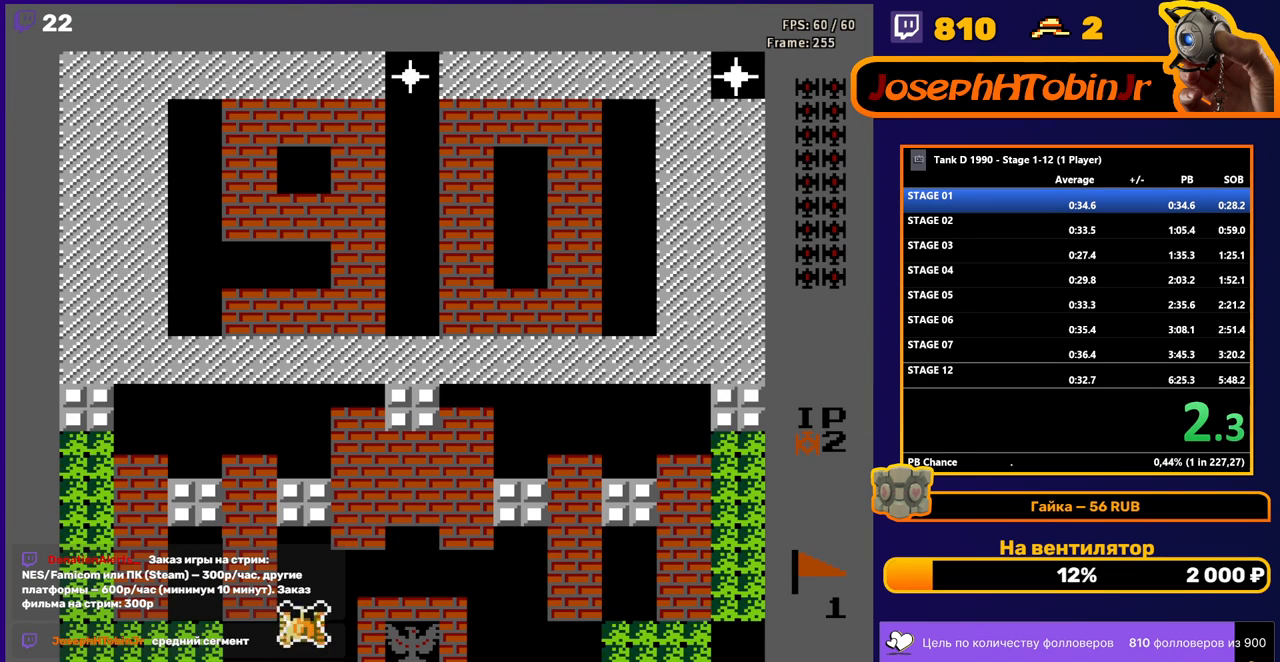
{"buttons": ["DPAD_UP"], "events": []}
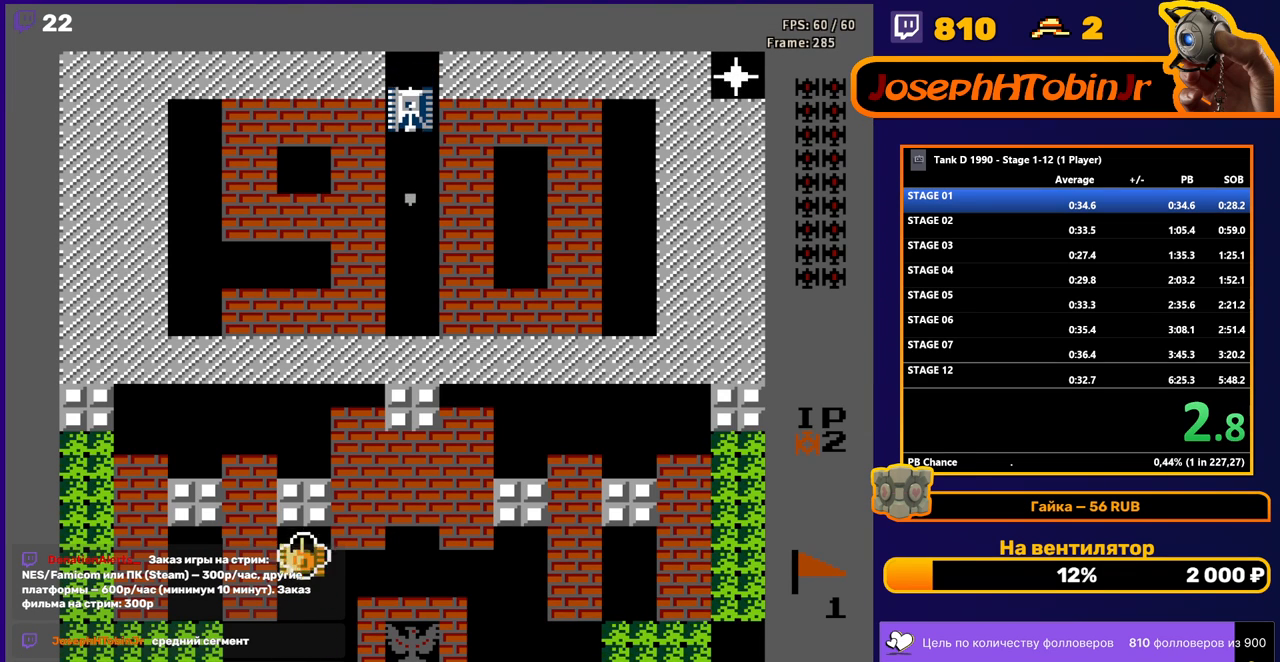
{"buttons": ["B", "DPAD_LEFT"], "events": [[17, "DPAD_LEFT", "down"], [17, "DPAD_UP", "up"], [50, "B", "down"]]}
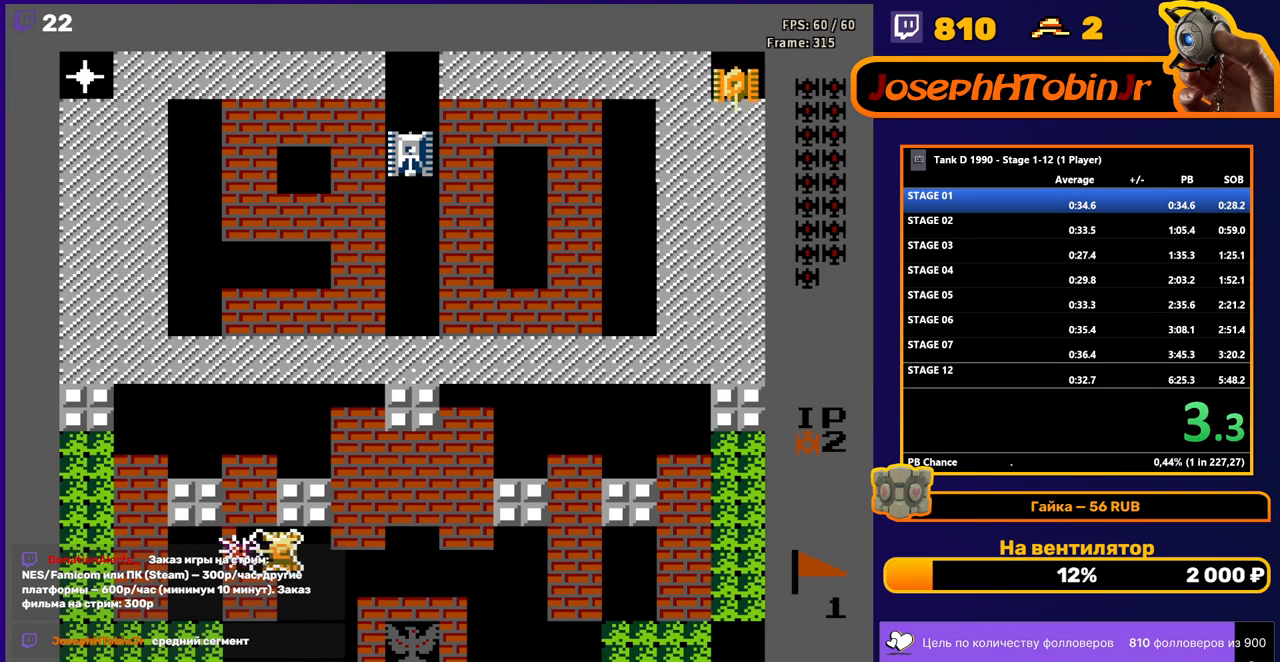
{"buttons": ["B", "DPAD_UP"], "events": [[183, "B", "up"], [283, "DPAD_UP", "down"], [300, "DPAD_LEFT", "up"], [350, "B", "down"]]}
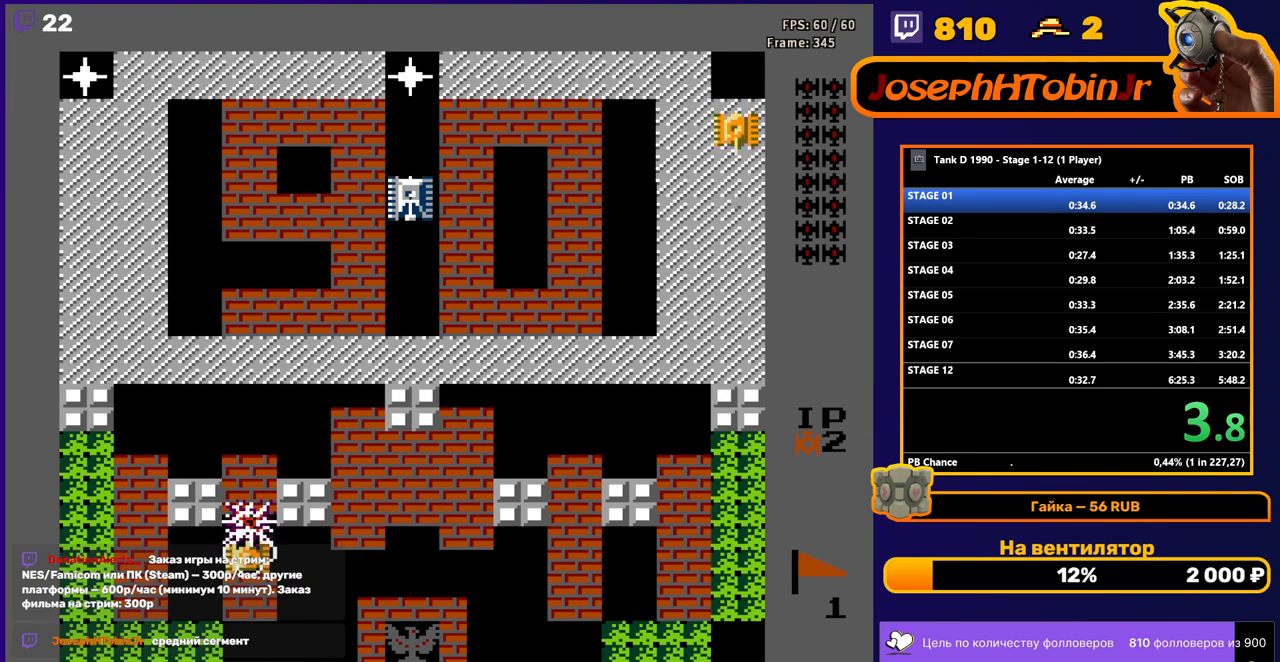
{"buttons": ["B", "DPAD_UP"], "events": []}
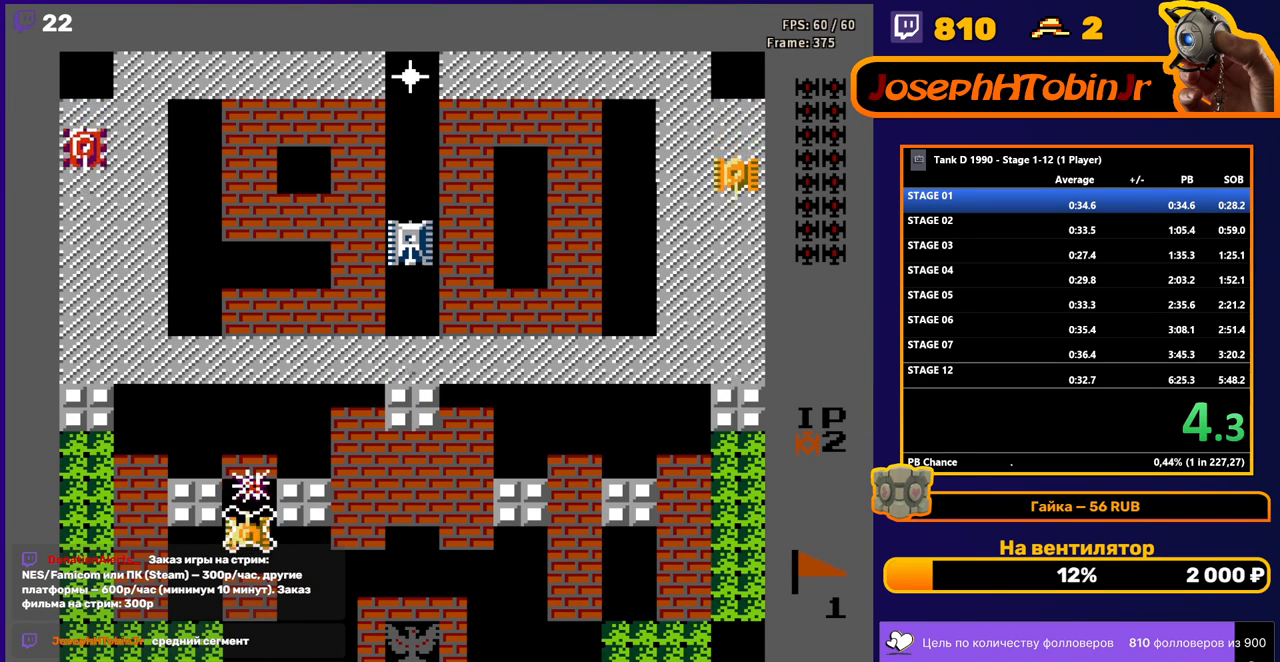
{"buttons": ["DPAD_UP"], "events": [[450, "B", "up"]]}
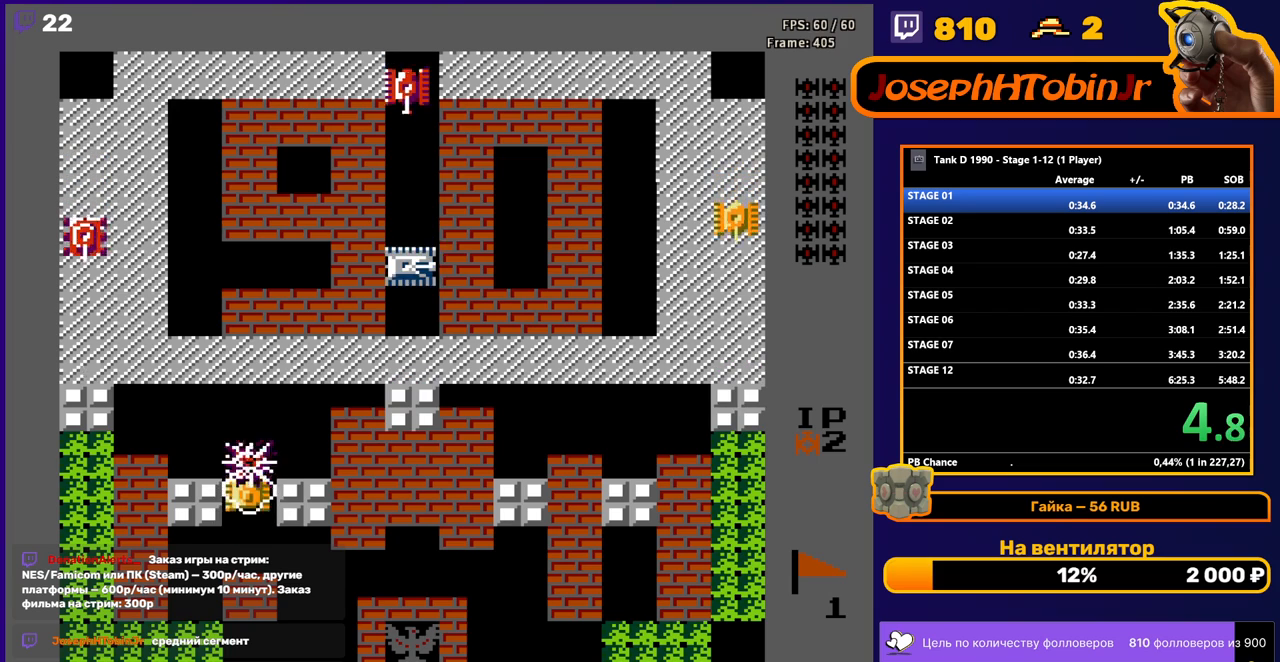
{"buttons": ["DPAD_UP"], "events": []}
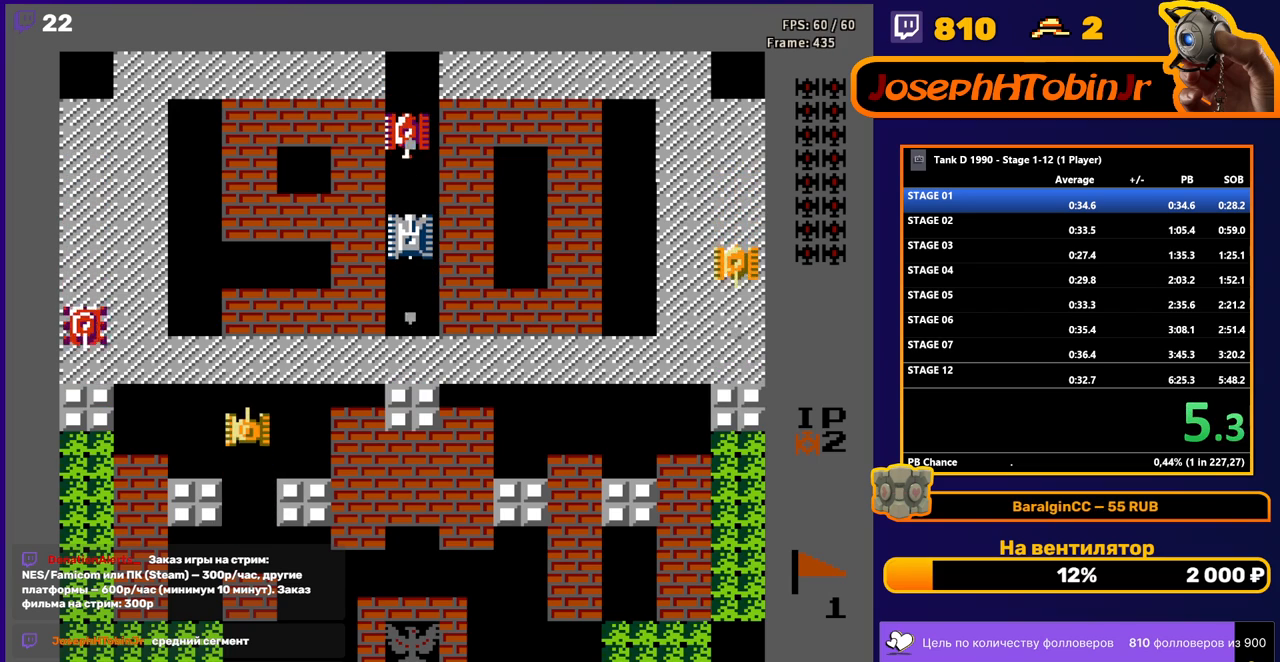
{"buttons": ["DPAD_DOWN"], "events": [[250, "DPAD_LEFT", "down"], [267, "DPAD_UP", "up"], [317, "B", "down"], [350, "DPAD_DOWN", "down"], [350, "DPAD_LEFT", "up"], [417, "B", "up"]]}
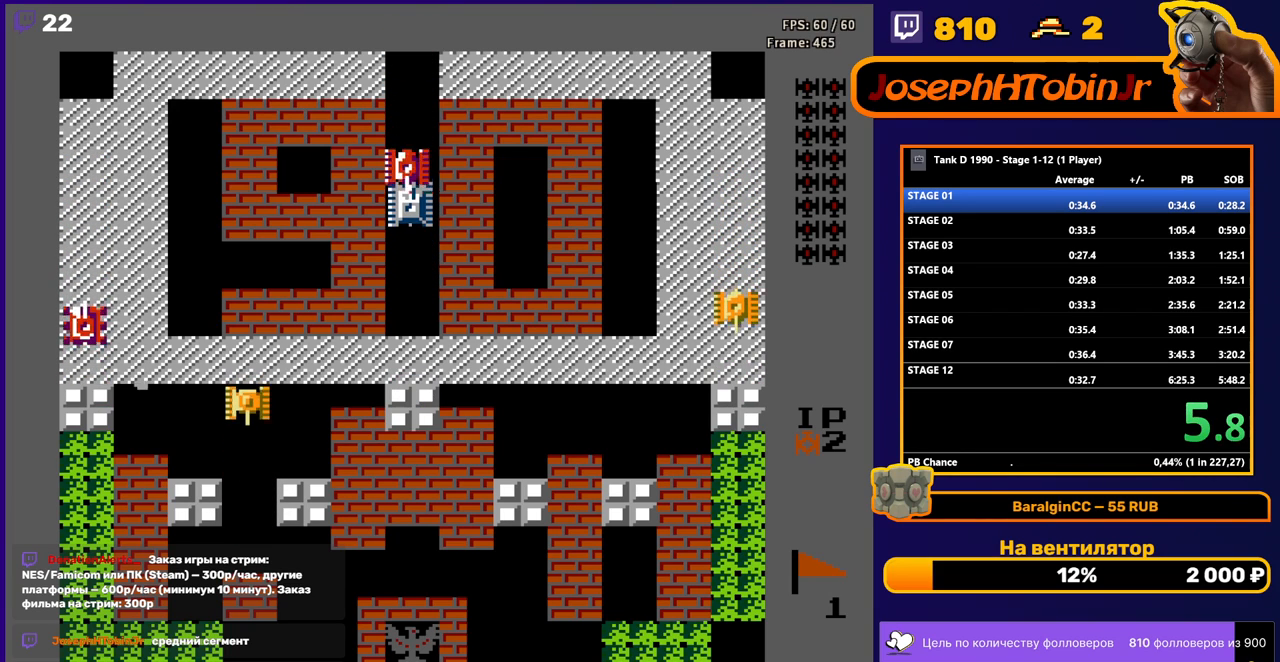
{"buttons": ["DPAD_UP"], "events": [[100, "DPAD_DOWN", "up"], [117, "DPAD_RIGHT", "down"], [233, "DPAD_RIGHT", "up"], [233, "DPAD_UP", "down"]]}
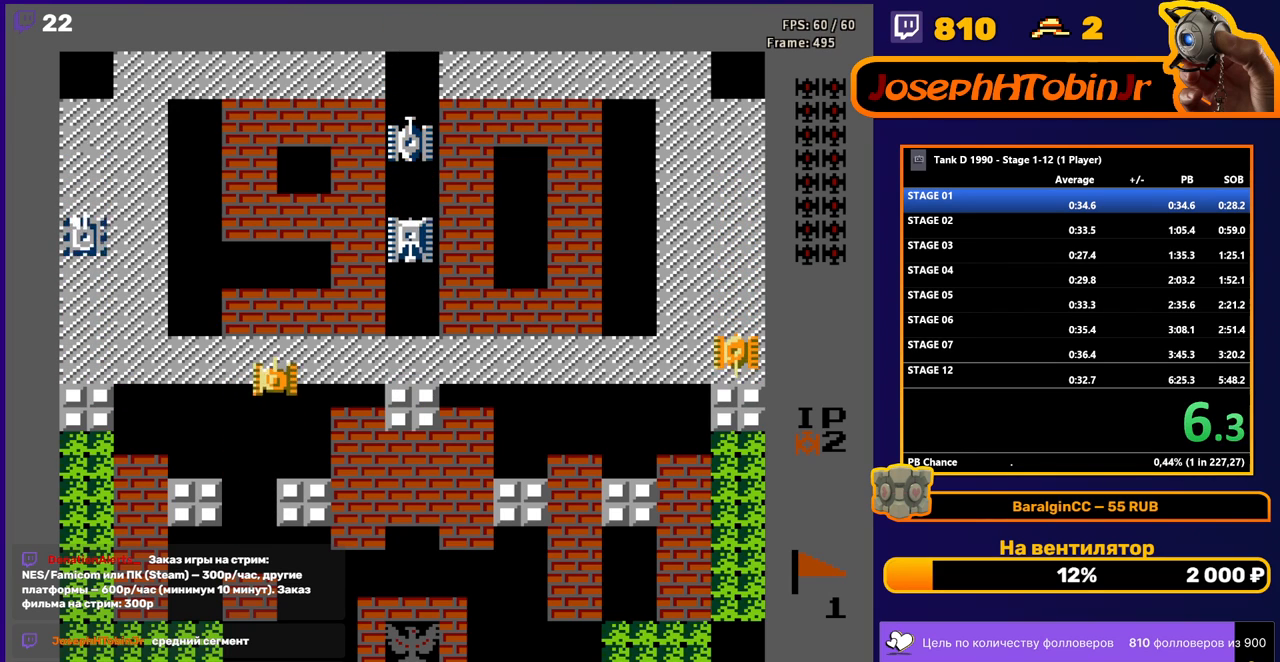
{"buttons": ["DPAD_LEFT"], "events": [[167, "DPAD_LEFT", "down"], [167, "DPAD_UP", "up"]]}